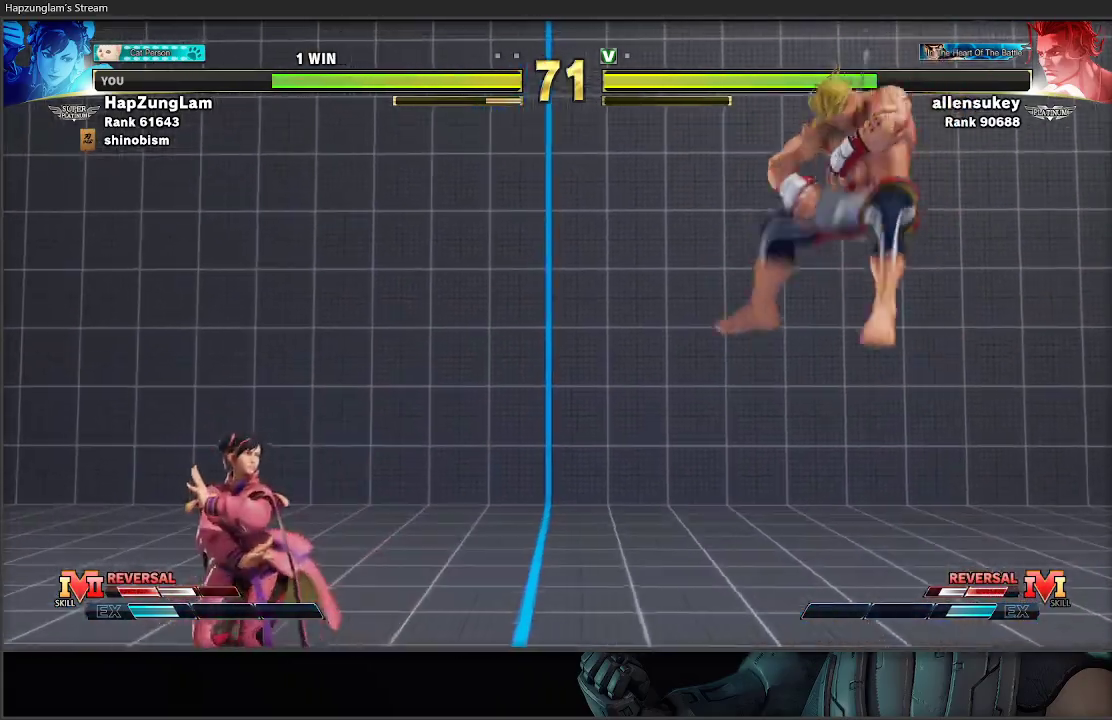
Gameplay with a controller (Xbox layout); each line is a JSON object with the inputs held at the frame after it. "events" lists button and stick changes between this image and that frame as [ms after this image, input, new state], when the widget could be followed in between.
{"buttons": ["L3"], "left_stick": "down-left", "right_stick": "center", "events": [[233, "R2", "down"], [233, "left_stick", "down-left"], [317, "L3", "down"], [400, "R2", "up"]]}
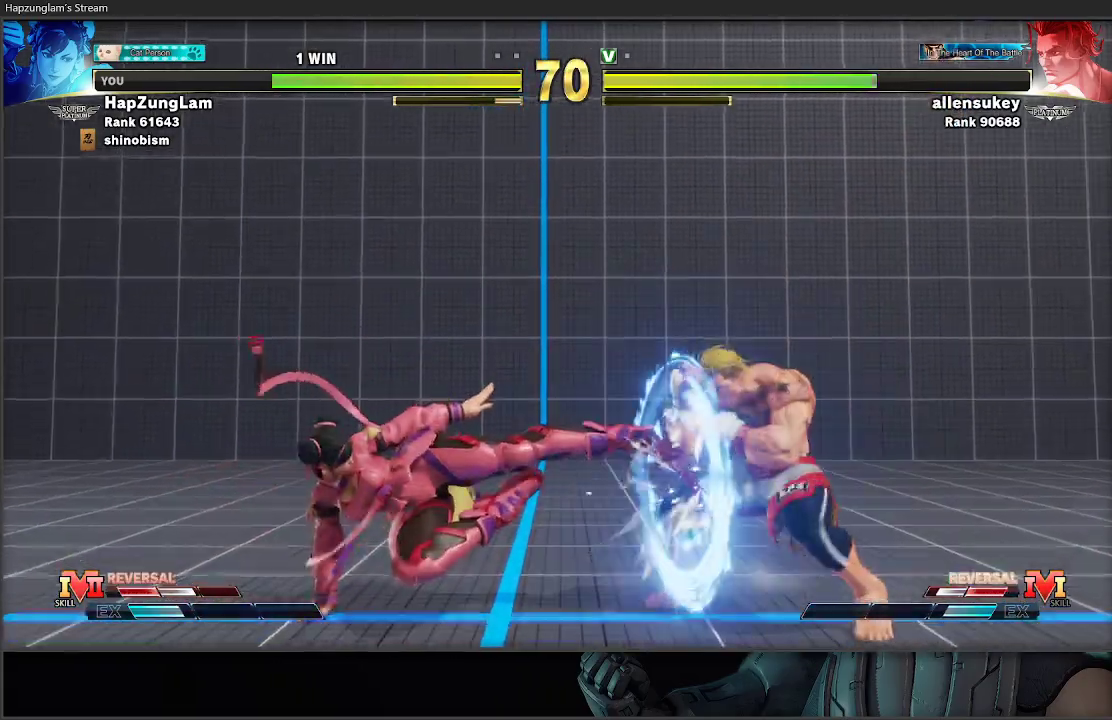
{"buttons": [], "left_stick": "down-left", "right_stick": "center", "events": [[417, "L3", "up"]]}
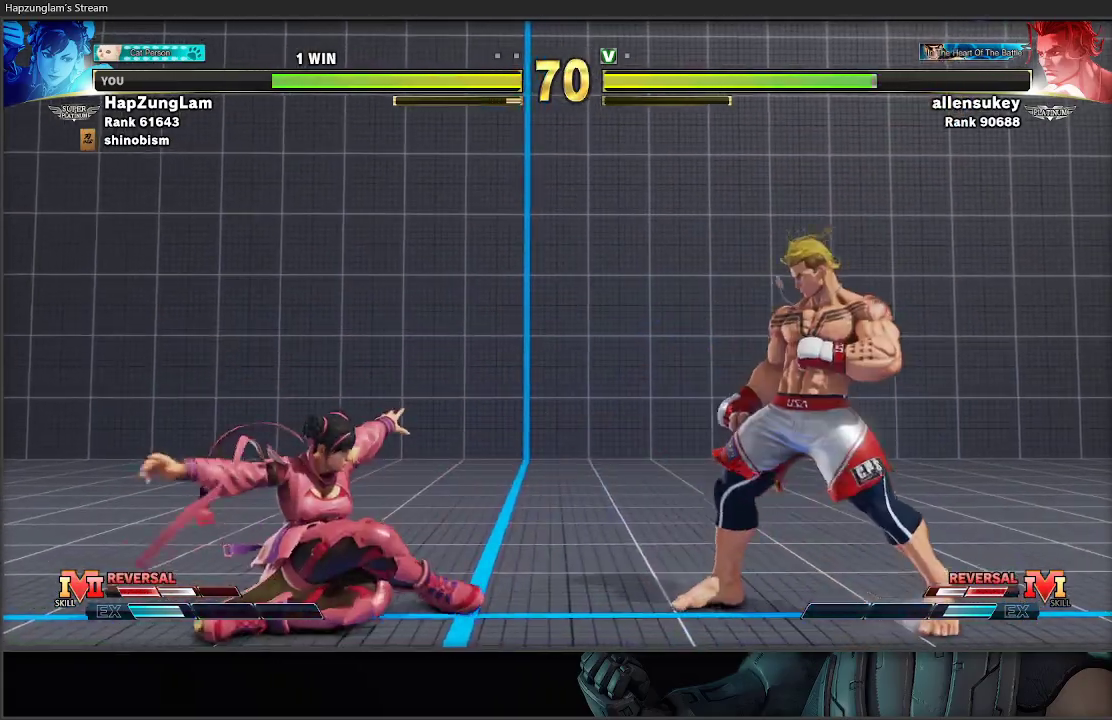
{"buttons": [], "left_stick": "down-left", "right_stick": "center", "events": [[200, "left_stick", "left"], [300, "left_stick", "down-left"]]}
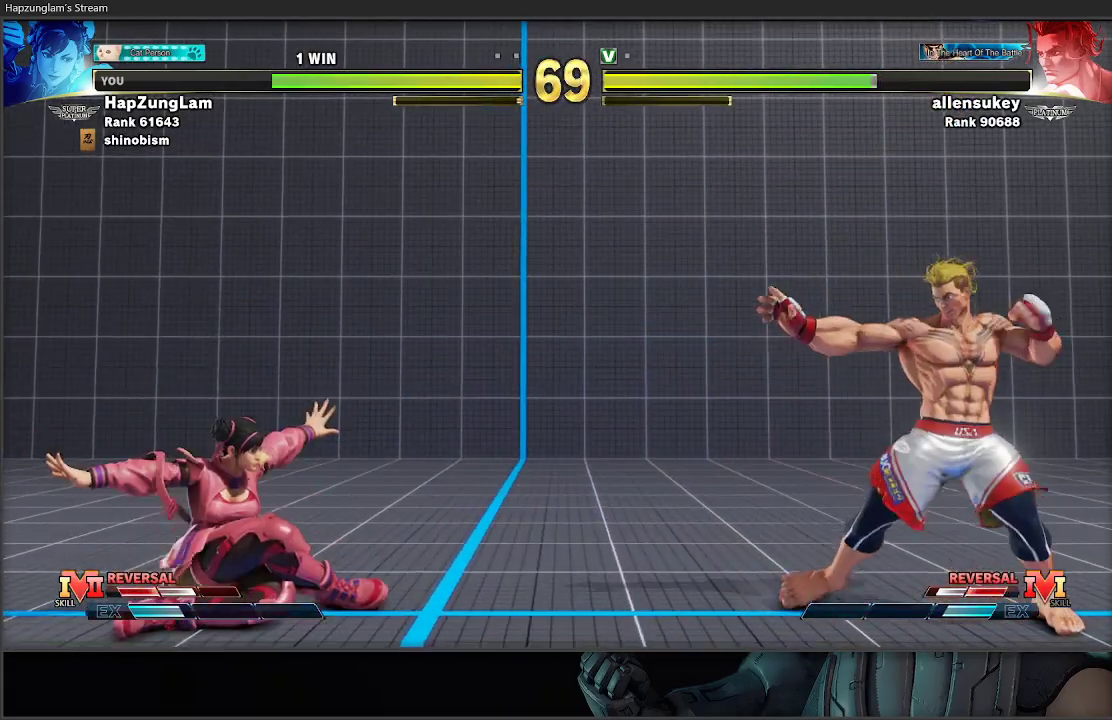
{"buttons": ["L3"], "left_stick": "left", "right_stick": "center", "events": [[50, "left_stick", "right"], [83, "R1", "down"], [183, "left_stick", "left"], [200, "R1", "up"], [267, "L3", "down"]]}
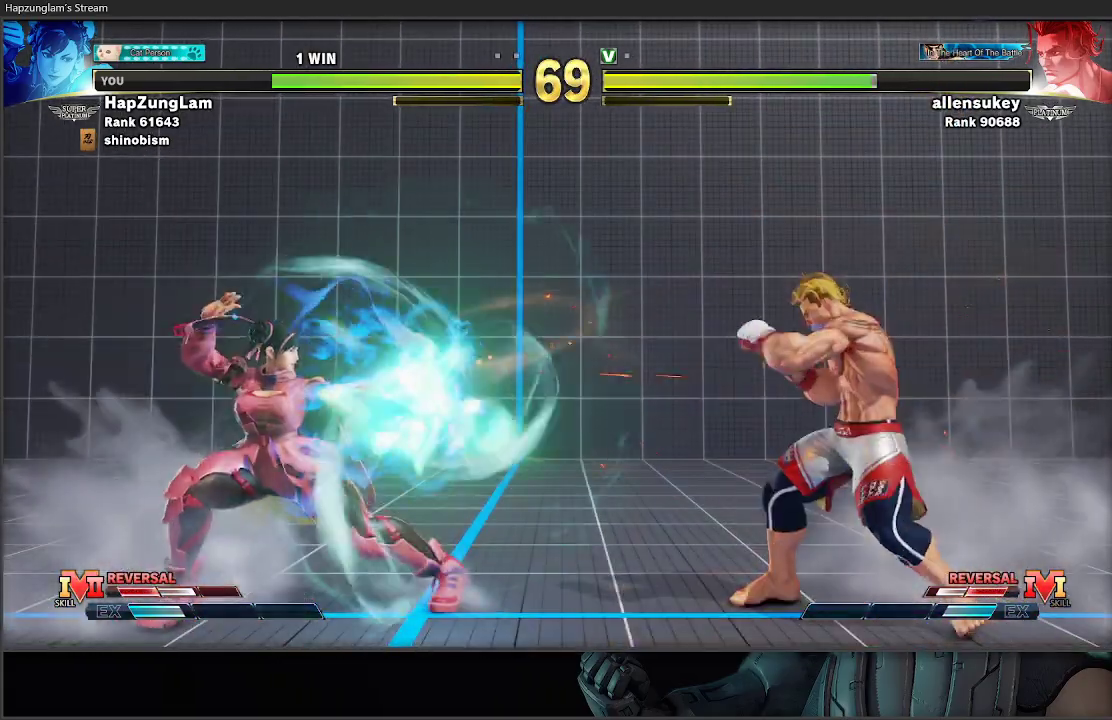
{"buttons": [], "left_stick": "down-left", "right_stick": "center", "events": [[167, "L3", "up"], [233, "left_stick", "down-right"], [283, "left_stick", "right"], [483, "left_stick", "down-left"]]}
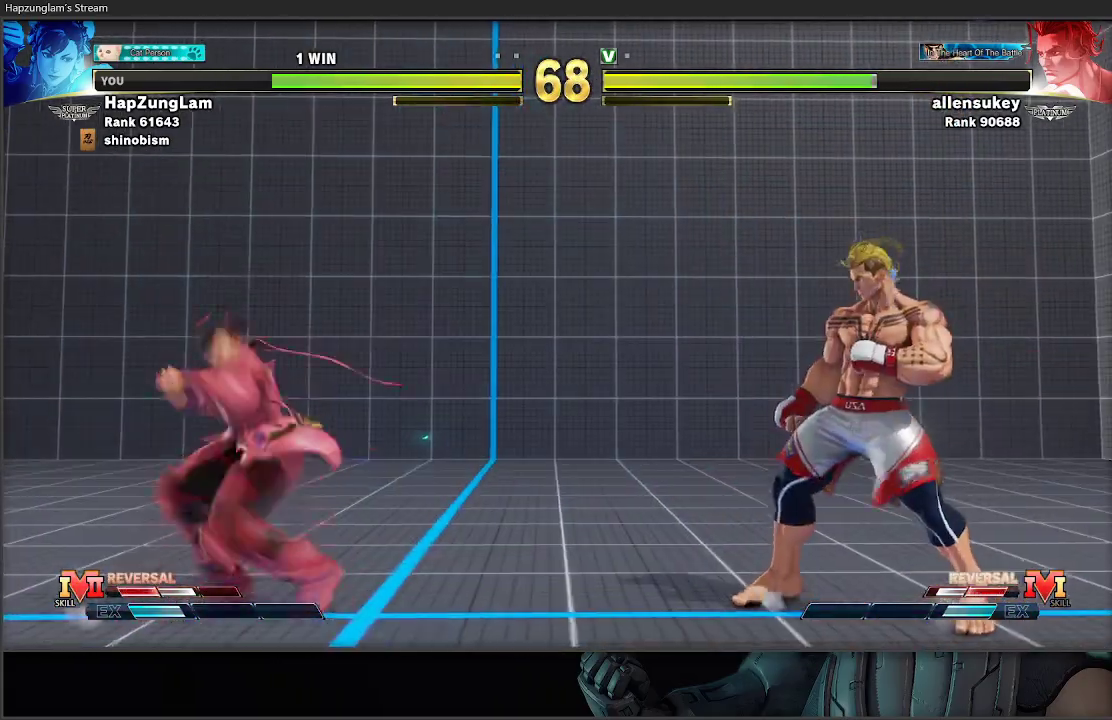
{"buttons": ["Y"], "left_stick": "down-left", "right_stick": "center", "events": [[133, "left_stick", "down-right"], [183, "left_stick", "right"], [433, "Y", "down"], [433, "left_stick", "down-left"]]}
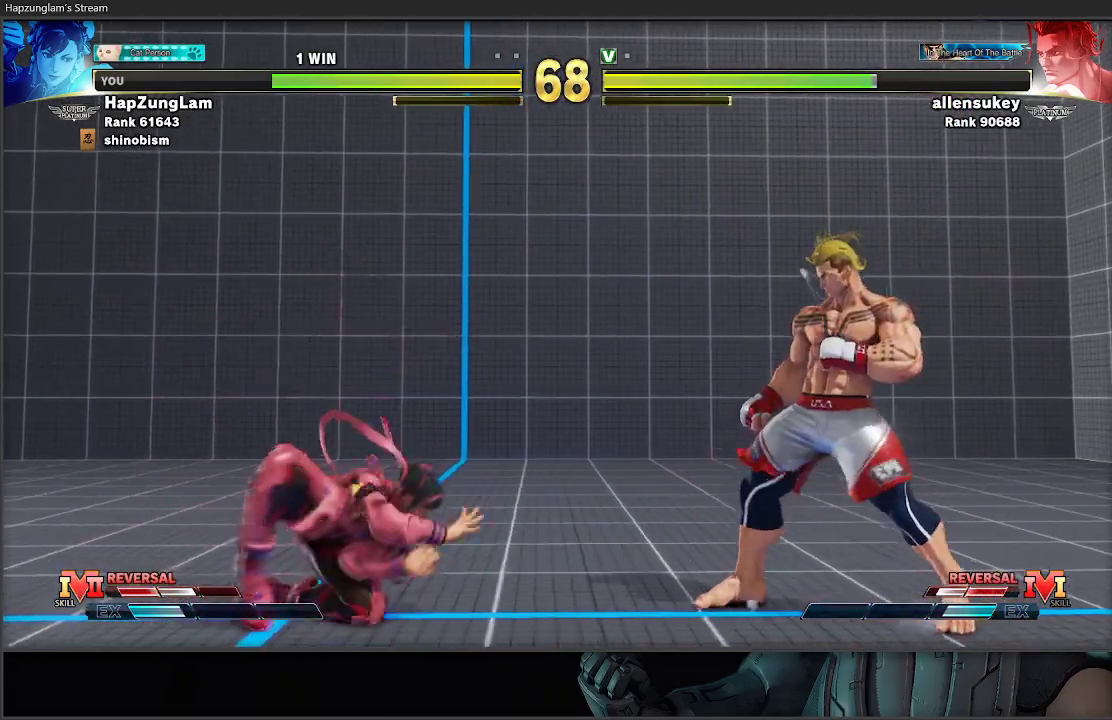
{"buttons": [], "left_stick": "left", "right_stick": "center", "events": [[67, "Y", "up"], [233, "L3", "down"], [300, "L3", "up"], [300, "left_stick", "left"]]}
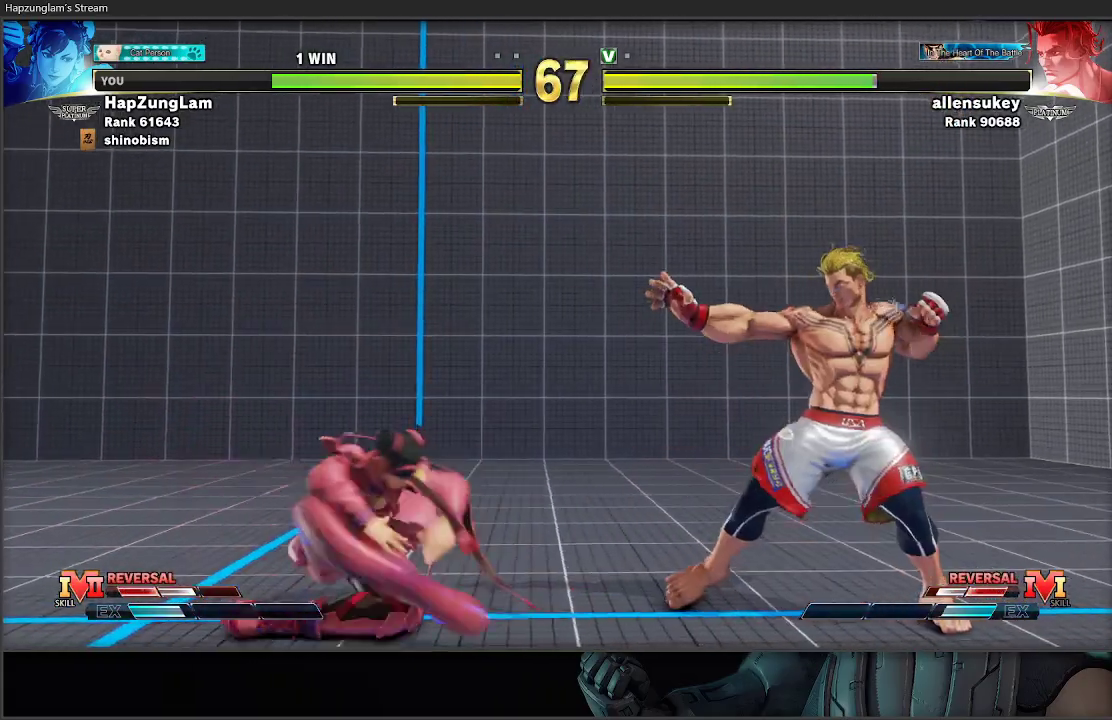
{"buttons": [], "left_stick": "left", "right_stick": "center", "events": [[17, "left_stick", "down-left"], [233, "left_stick", "left"]]}
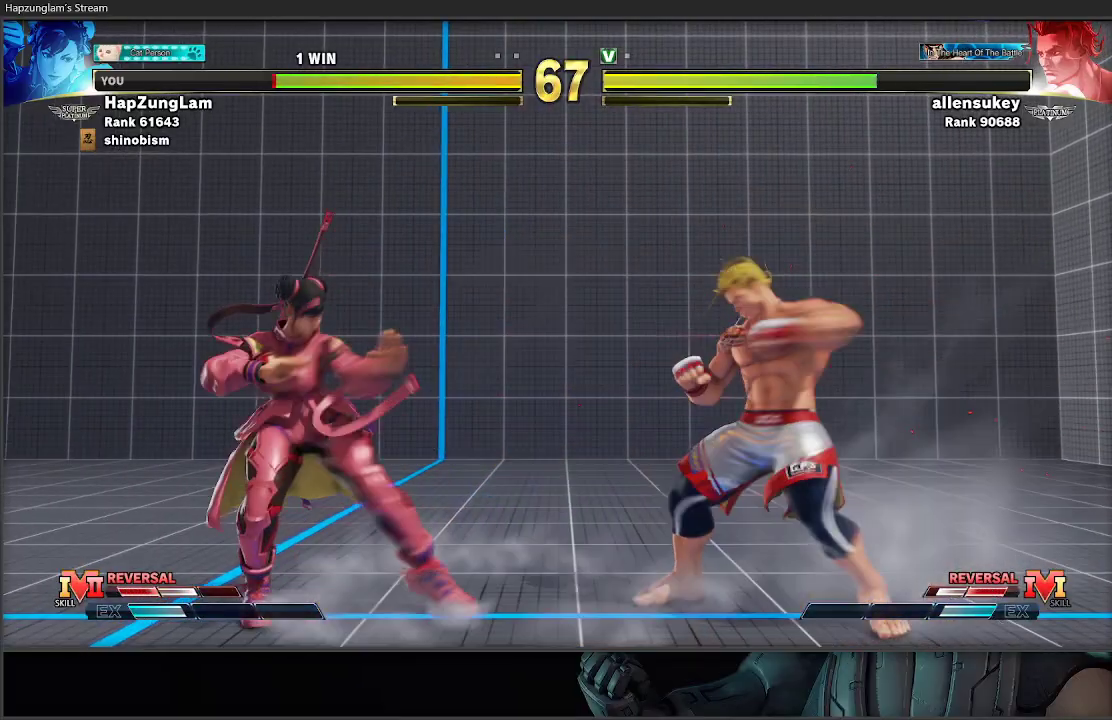
{"buttons": [], "left_stick": "left", "right_stick": "center", "events": [[133, "left_stick", "right"], [283, "left_stick", "left"]]}
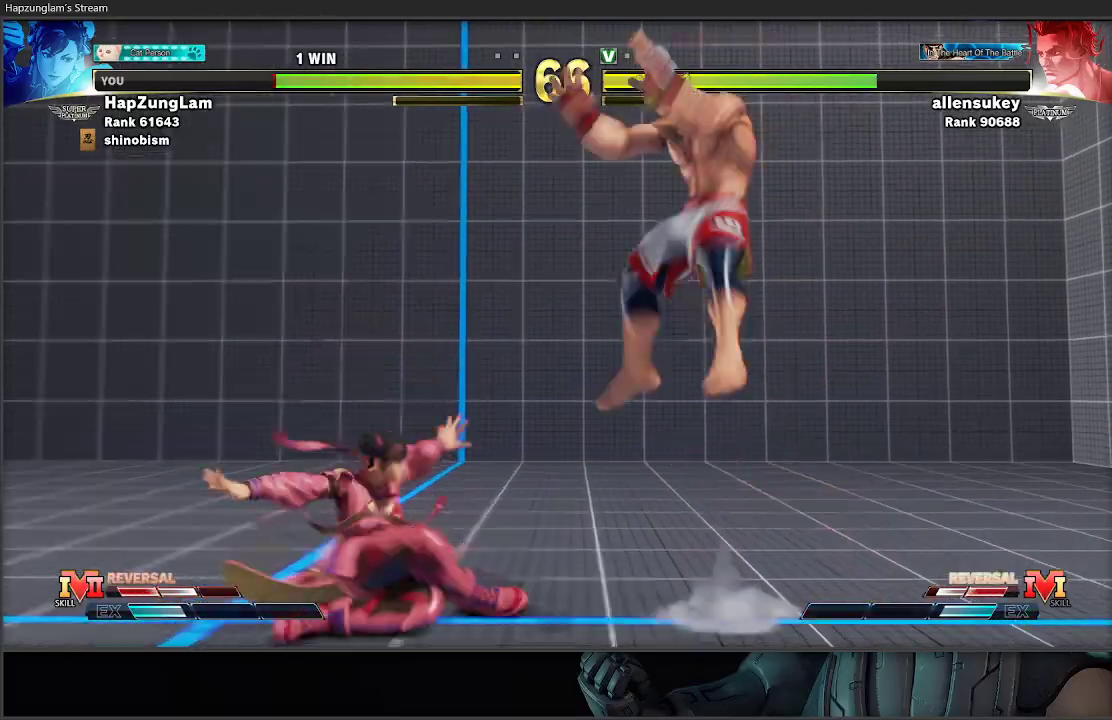
{"buttons": [], "left_stick": "left", "right_stick": "center", "events": [[83, "left_stick", "right"], [183, "left_stick", "down-left"], [317, "left_stick", "left"], [350, "A", "down"], [500, "A", "up"]]}
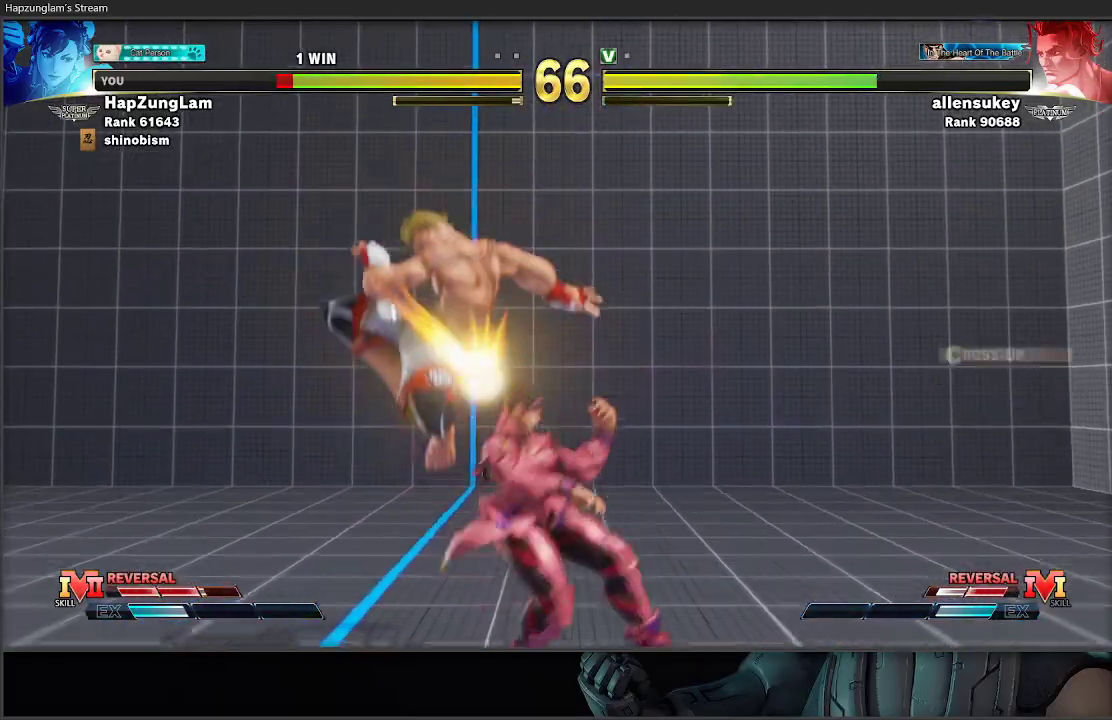
{"buttons": ["A", "X", "L3"], "left_stick": "down-right", "right_stick": "center", "events": [[83, "left_stick", "right"], [233, "L3", "down"], [333, "left_stick", "down-right"], [400, "A", "down"], [400, "X", "down"]]}
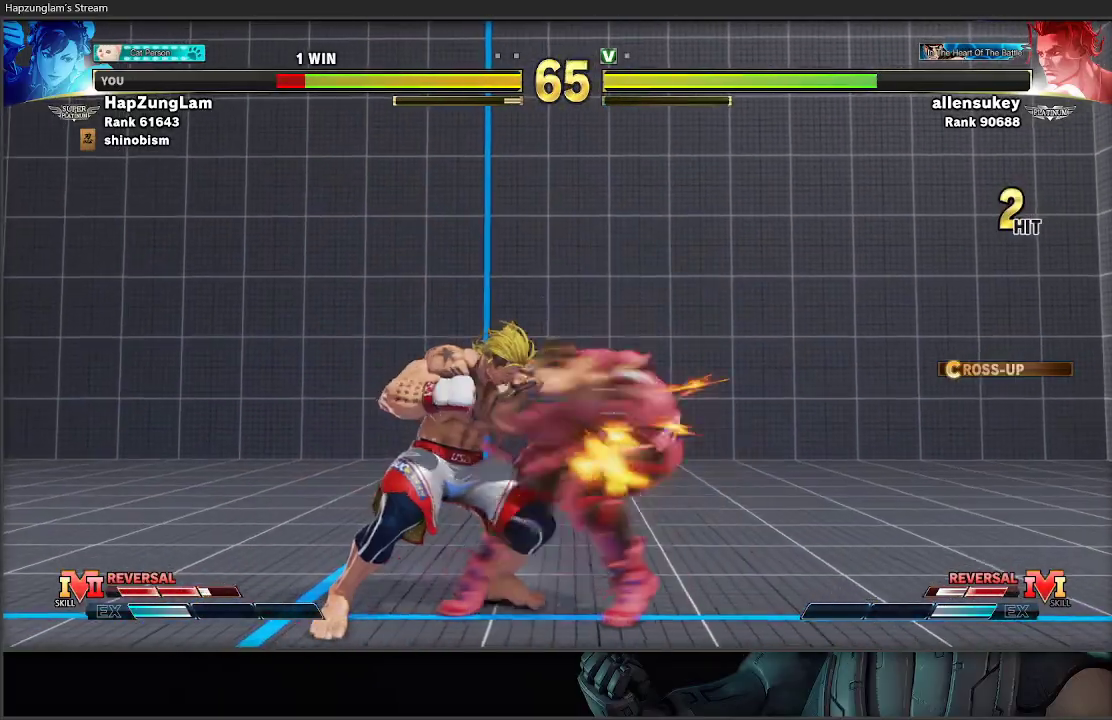
{"buttons": ["A", "X", "L3"], "left_stick": "down-right", "right_stick": "center", "events": [[133, "A", "up"], [133, "X", "up"], [267, "A", "down"], [267, "X", "down"]]}
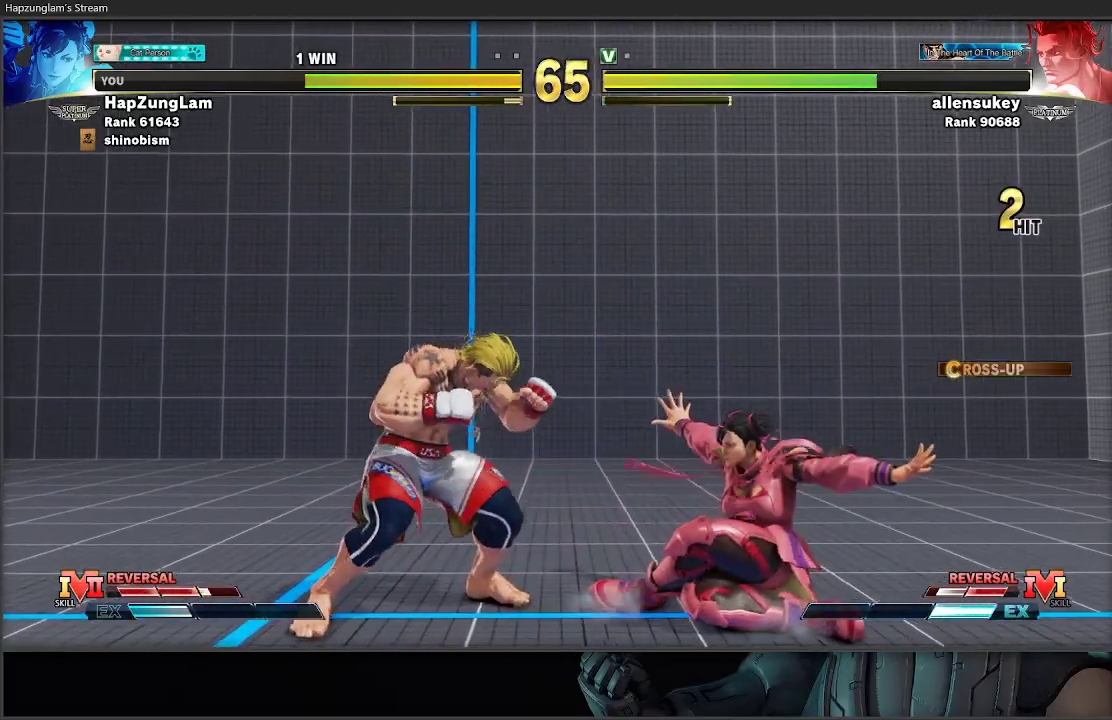
{"buttons": ["L3"], "left_stick": "down-right", "right_stick": "center", "events": [[33, "A", "up"], [33, "X", "up"]]}
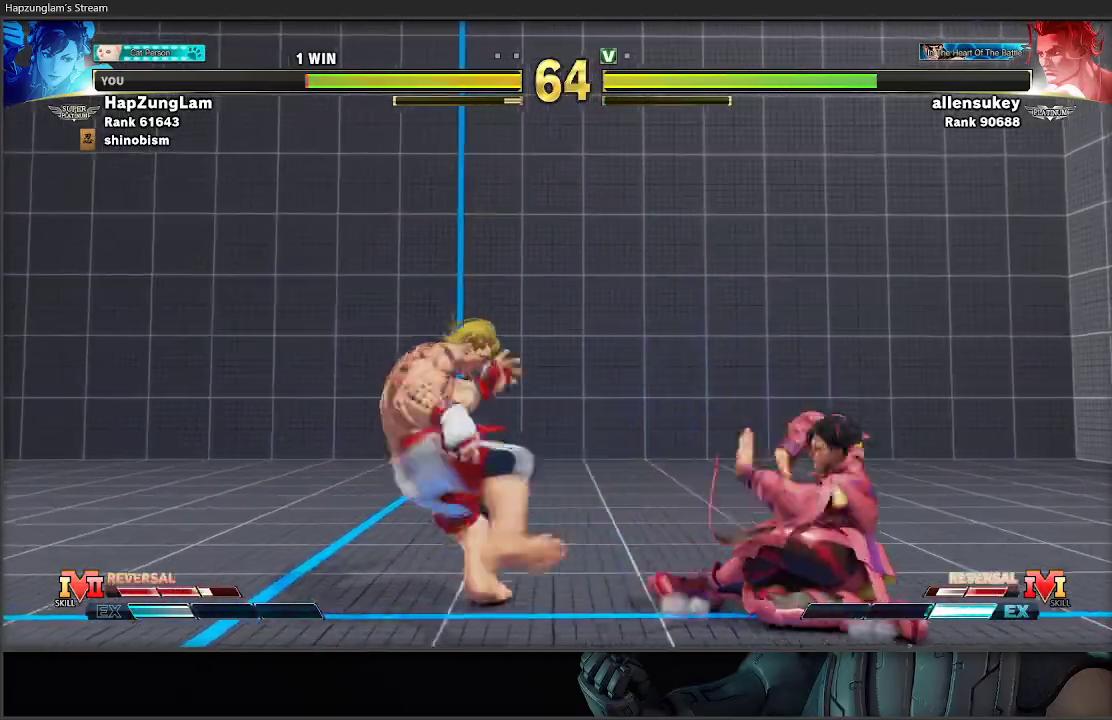
{"buttons": ["L3"], "left_stick": "down-right", "right_stick": "center", "events": []}
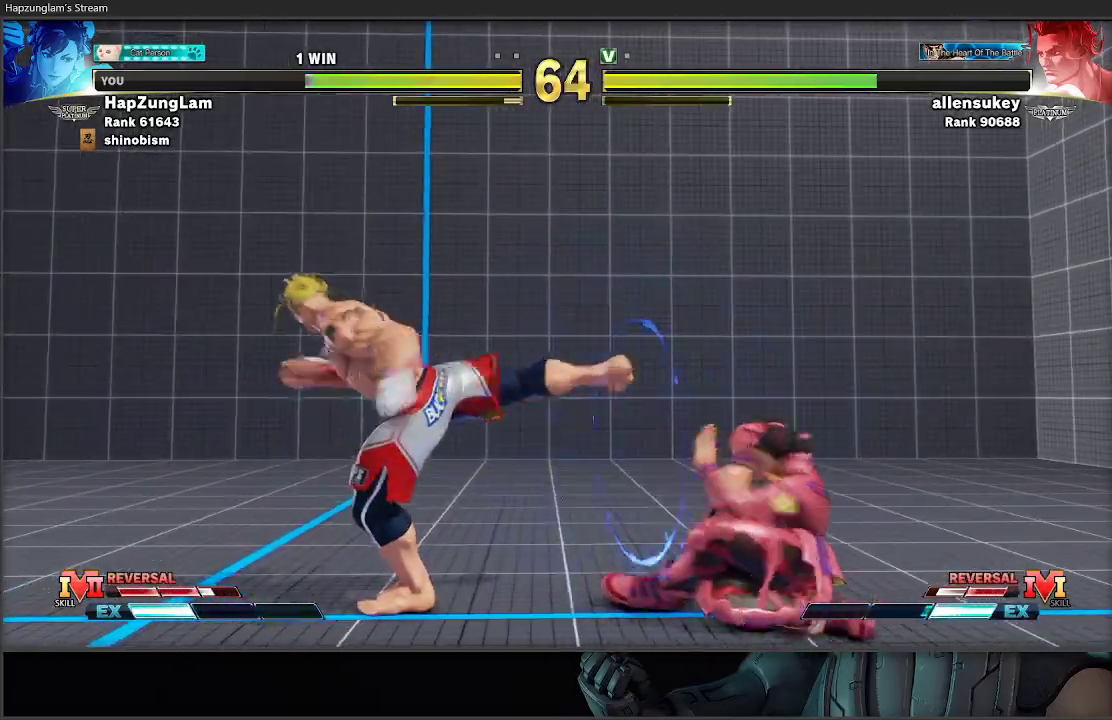
{"buttons": ["R1", "L3"], "left_stick": "right", "right_stick": "center", "events": [[250, "L3", "up"], [250, "left_stick", "down-left"], [283, "X", "down"], [300, "R1", "down"], [333, "L3", "down"], [367, "left_stick", "right"], [467, "X", "up"]]}
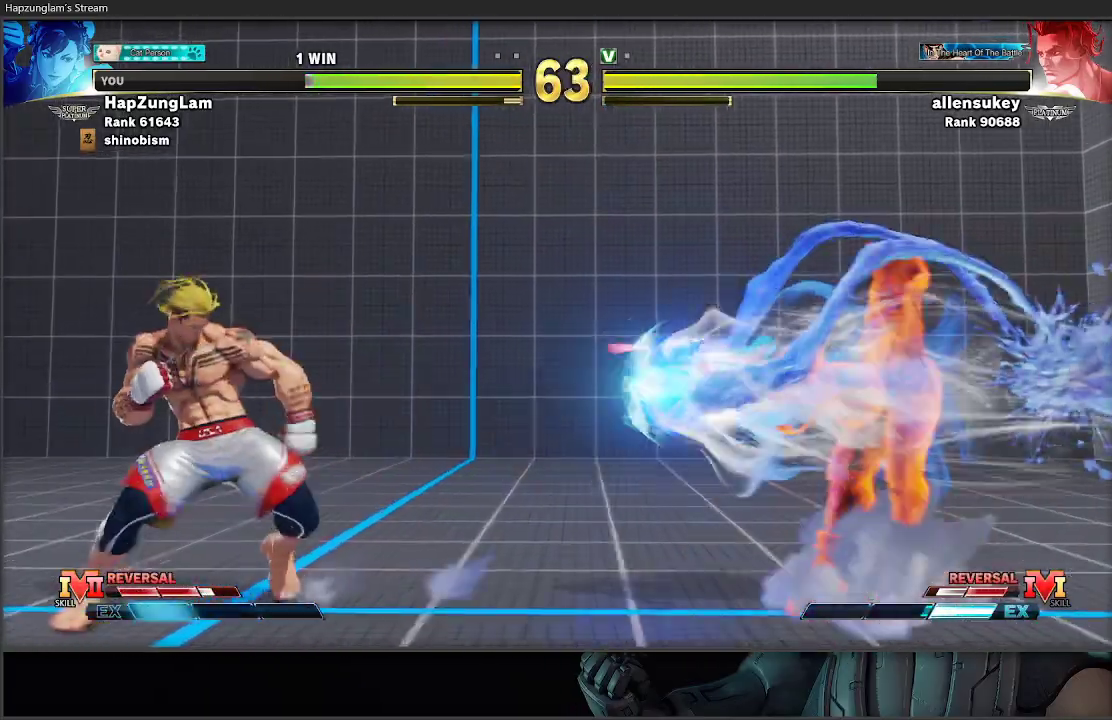
{"buttons": [], "left_stick": "center", "right_stick": "center", "events": [[17, "L3", "up"], [17, "R1", "up"], [100, "left_stick", "center"], [233, "left_stick", "left"], [350, "left_stick", "center"], [417, "left_stick", "left"], [500, "left_stick", "center"]]}
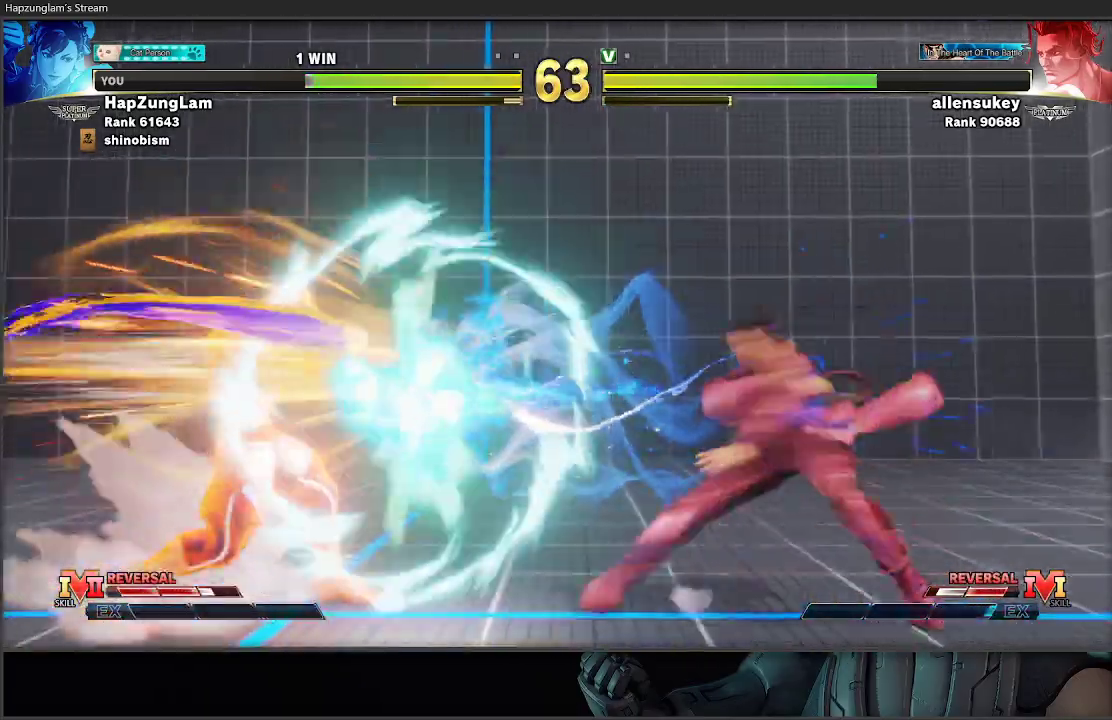
{"buttons": ["A", "X"], "left_stick": "left", "right_stick": "center", "events": [[50, "left_stick", "left"], [167, "left_stick", "center"], [217, "left_stick", "left"], [500, "A", "down"], [500, "X", "down"]]}
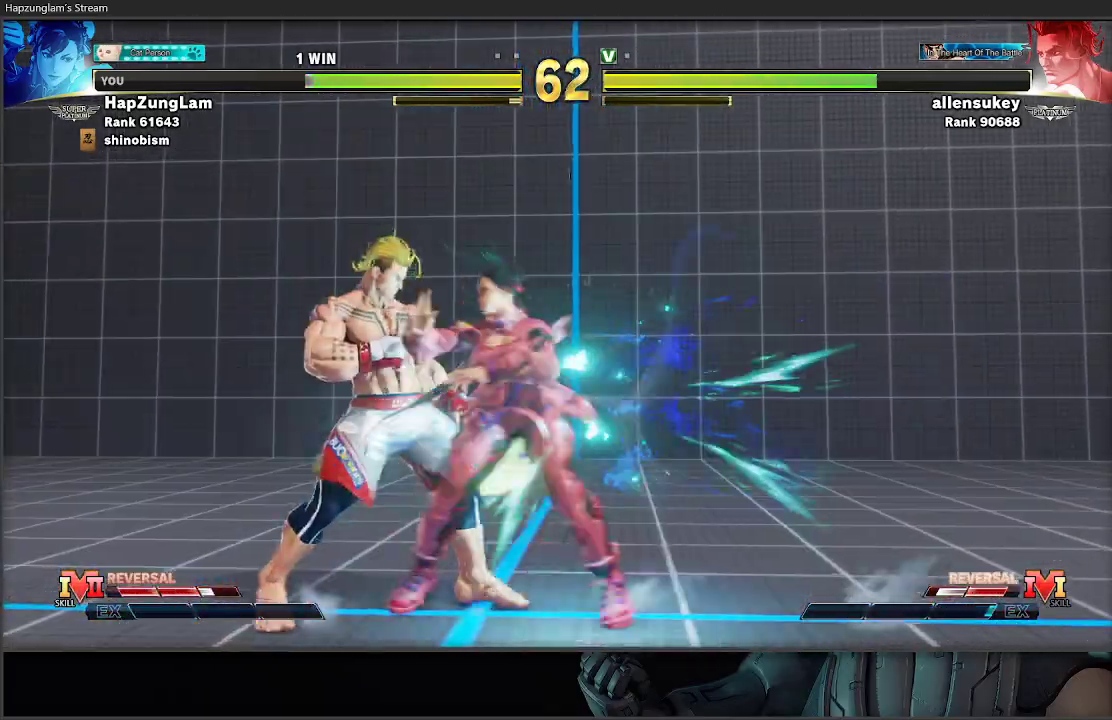
{"buttons": [], "left_stick": "center", "right_stick": "center", "events": [[67, "left_stick", "right"], [150, "A", "up"], [150, "L3", "down"], [150, "X", "up"], [367, "L3", "up"], [450, "left_stick", "center"]]}
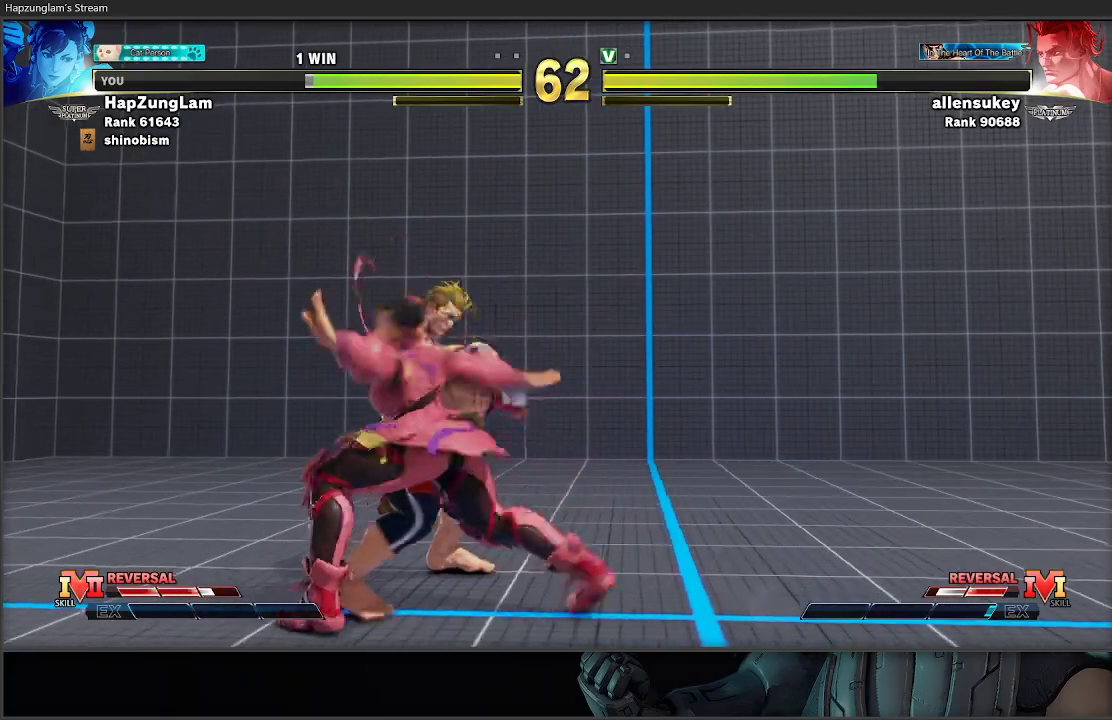
{"buttons": [], "left_stick": "left", "right_stick": "center", "events": [[133, "left_stick", "left"]]}
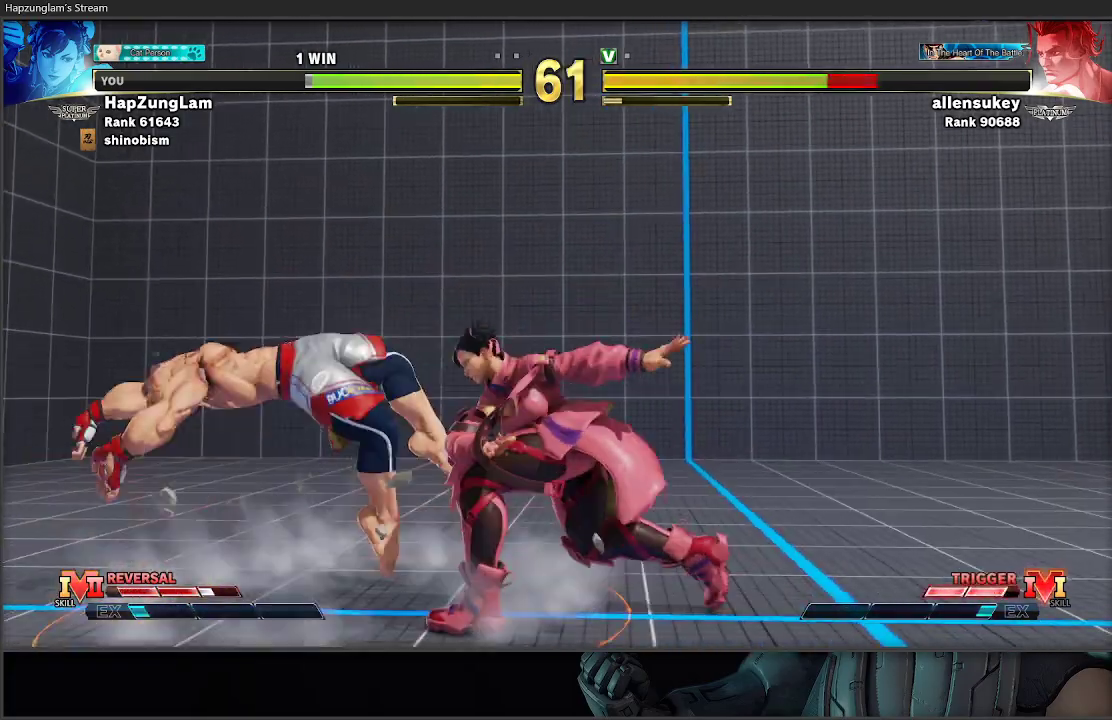
{"buttons": [], "left_stick": "left", "right_stick": "center", "events": []}
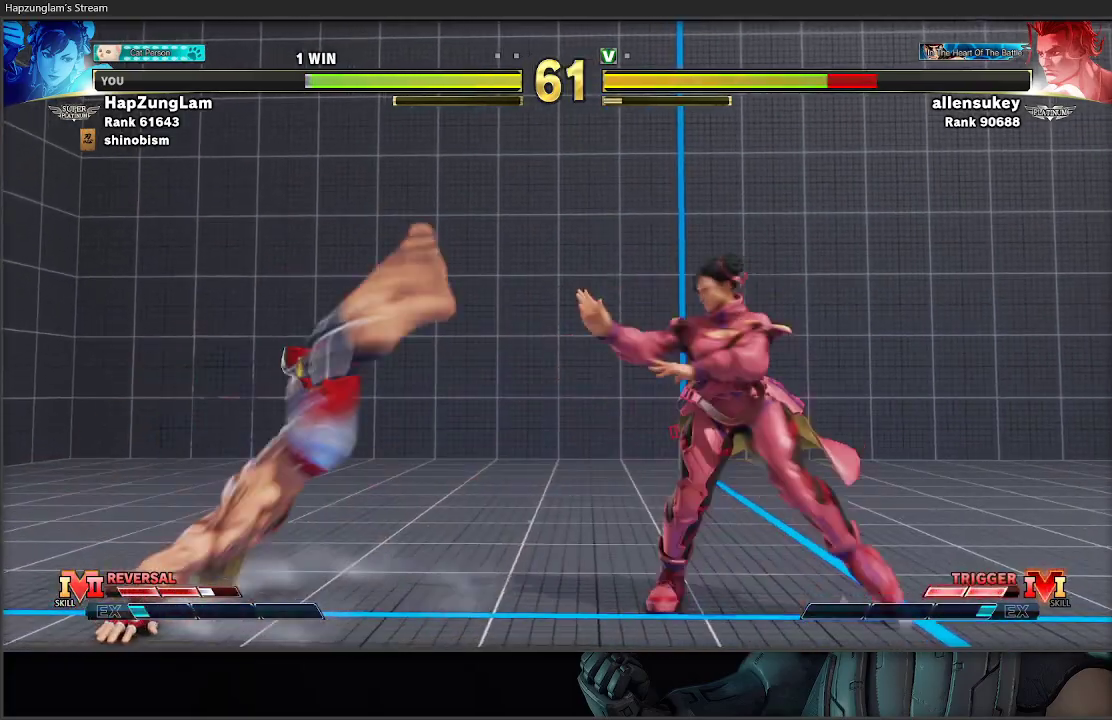
{"buttons": [], "left_stick": "right", "right_stick": "center", "events": [[17, "R1", "down"], [133, "left_stick", "right"], [233, "R1", "up"]]}
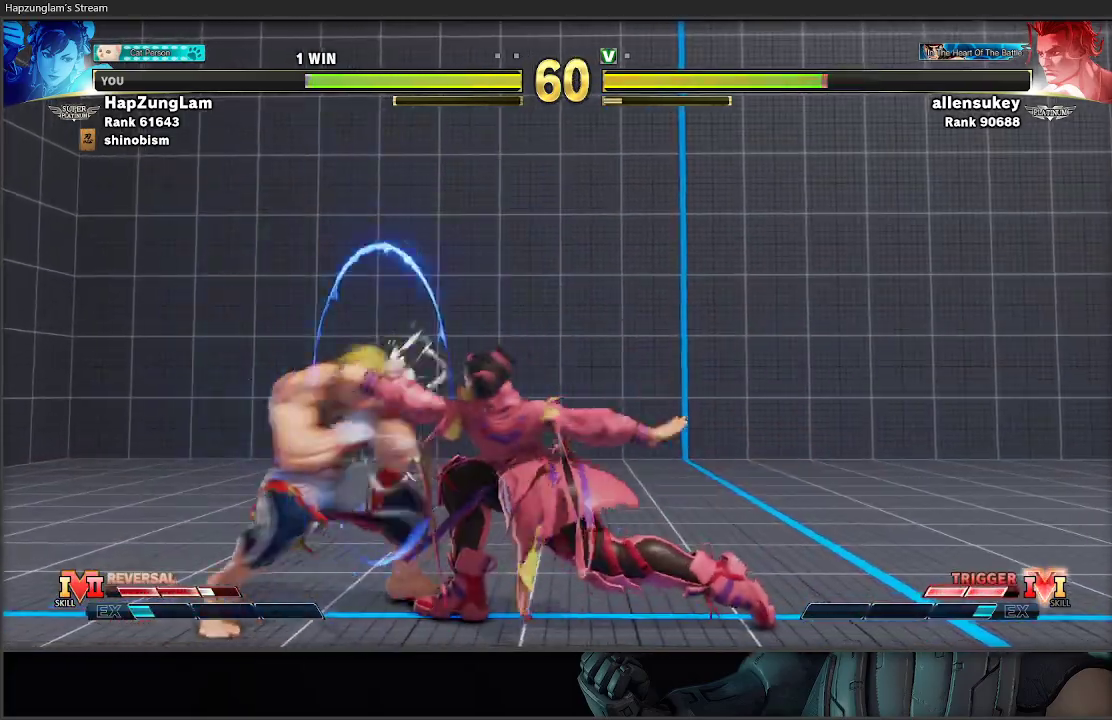
{"buttons": [], "left_stick": "right", "right_stick": "center", "events": [[250, "R1", "down"], [450, "R1", "up"]]}
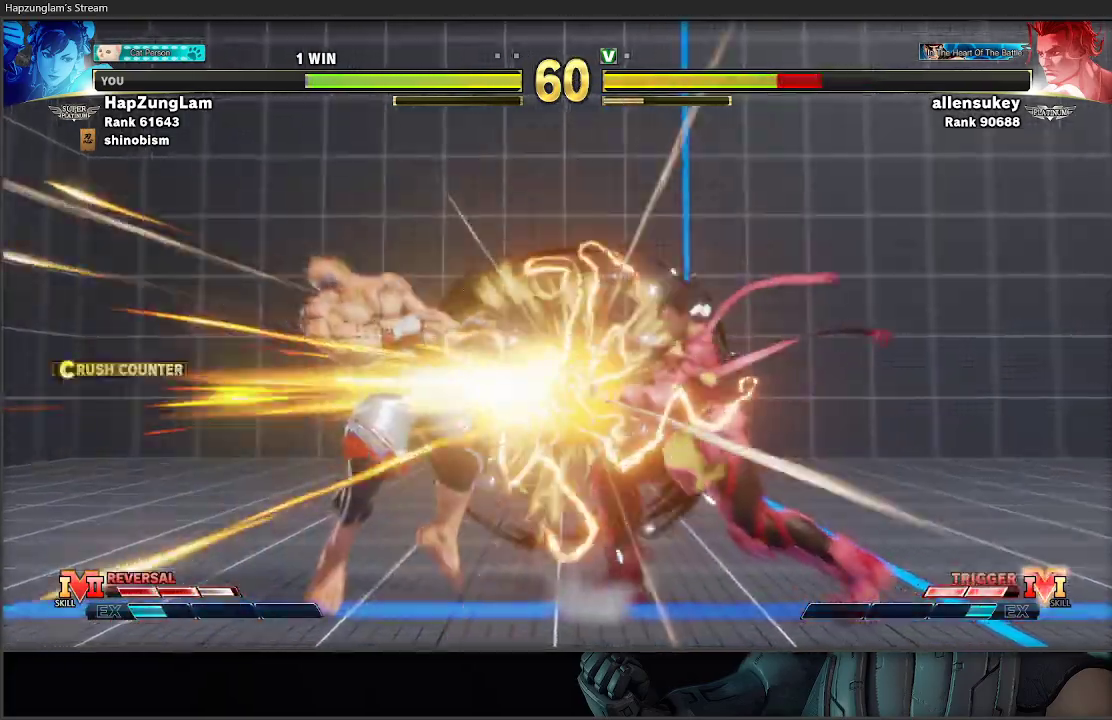
{"buttons": [], "left_stick": "left", "right_stick": "center", "events": [[367, "left_stick", "down"], [467, "left_stick", "left"]]}
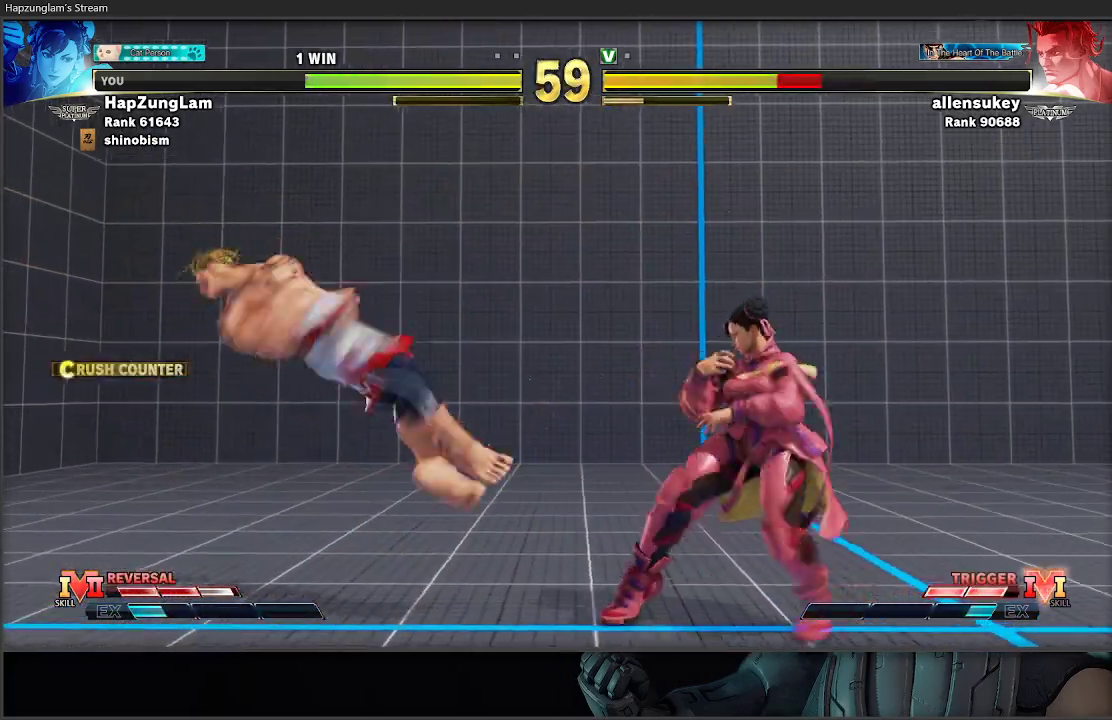
{"buttons": [], "left_stick": "left", "right_stick": "center", "events": []}
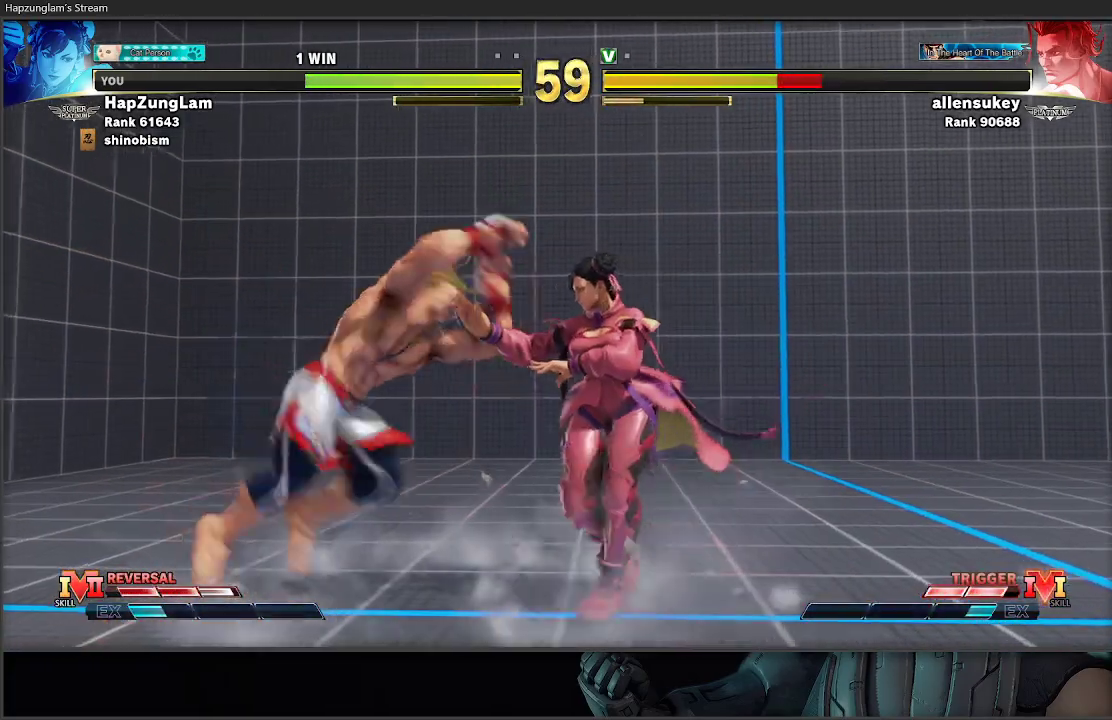
{"buttons": ["L3"], "left_stick": "down-right", "right_stick": "center", "events": [[133, "left_stick", "right"], [333, "L3", "down"], [350, "left_stick", "down-right"]]}
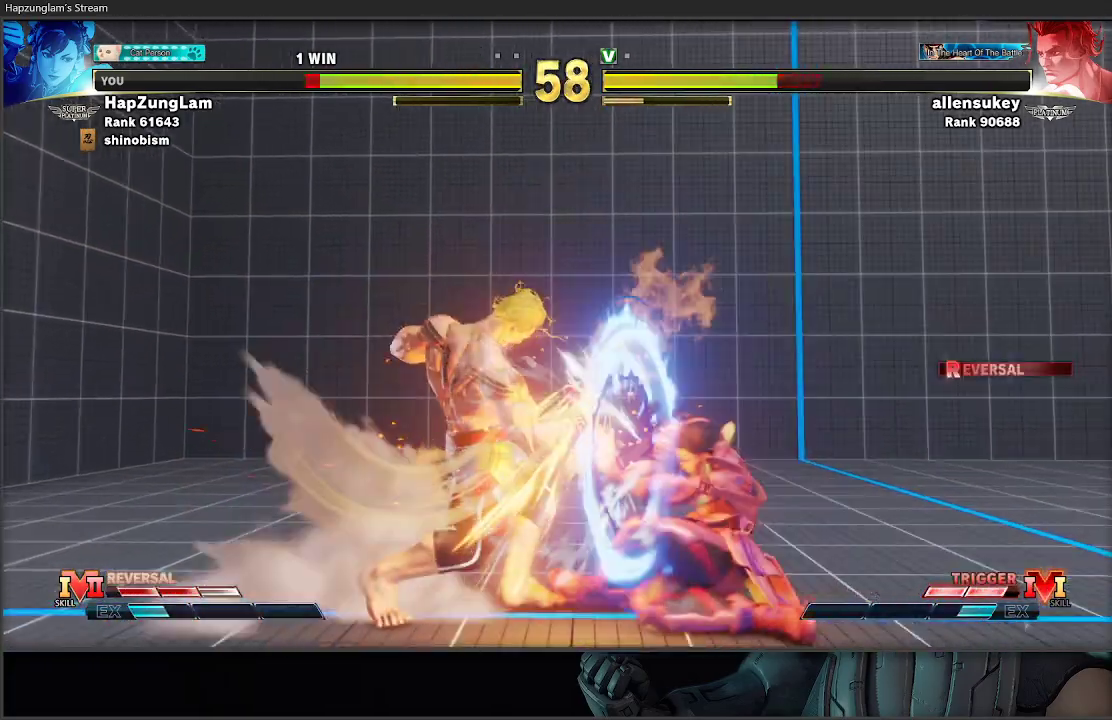
{"buttons": [], "left_stick": "down-right", "right_stick": "center", "events": [[350, "L3", "up"]]}
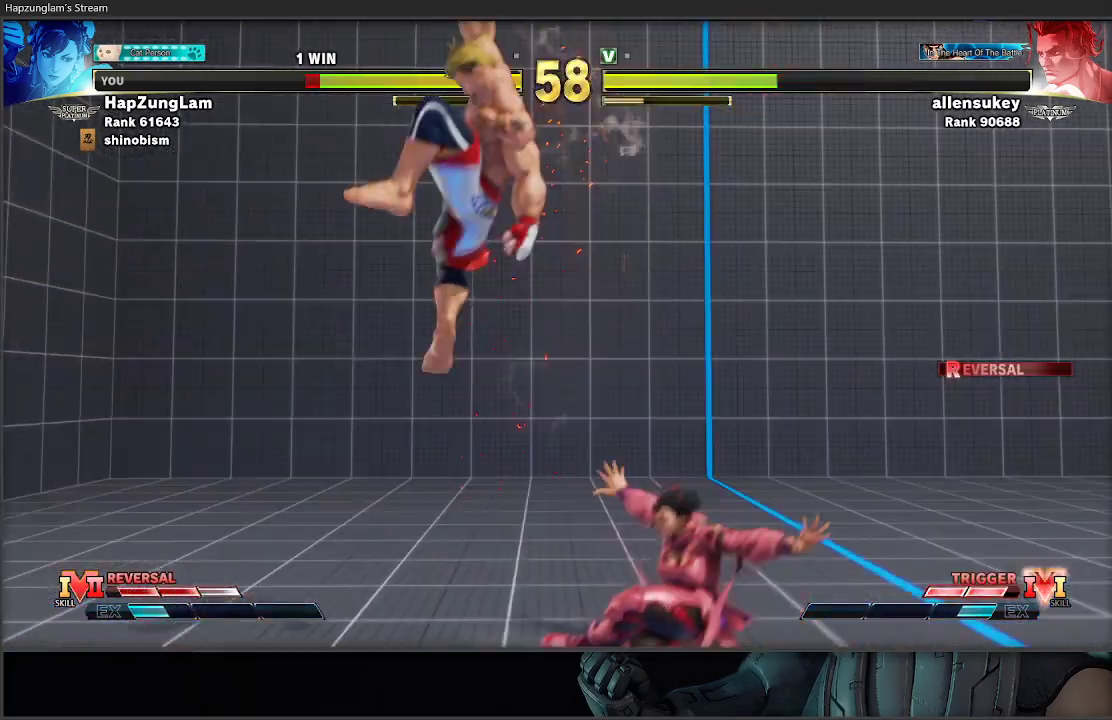
{"buttons": [], "left_stick": "center", "right_stick": "center", "events": [[67, "left_stick", "center"], [117, "R2", "down"], [500, "R2", "up"]]}
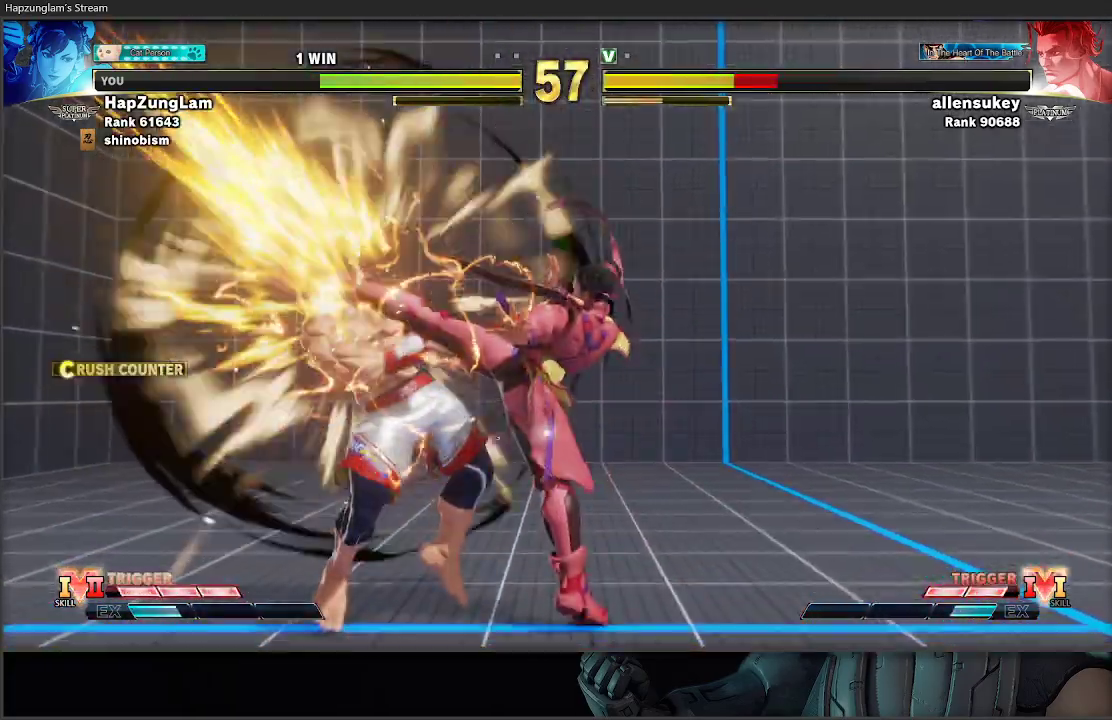
{"buttons": [], "left_stick": "left", "right_stick": "center", "events": [[267, "left_stick", "left"], [367, "left_stick", "center"], [433, "left_stick", "left"]]}